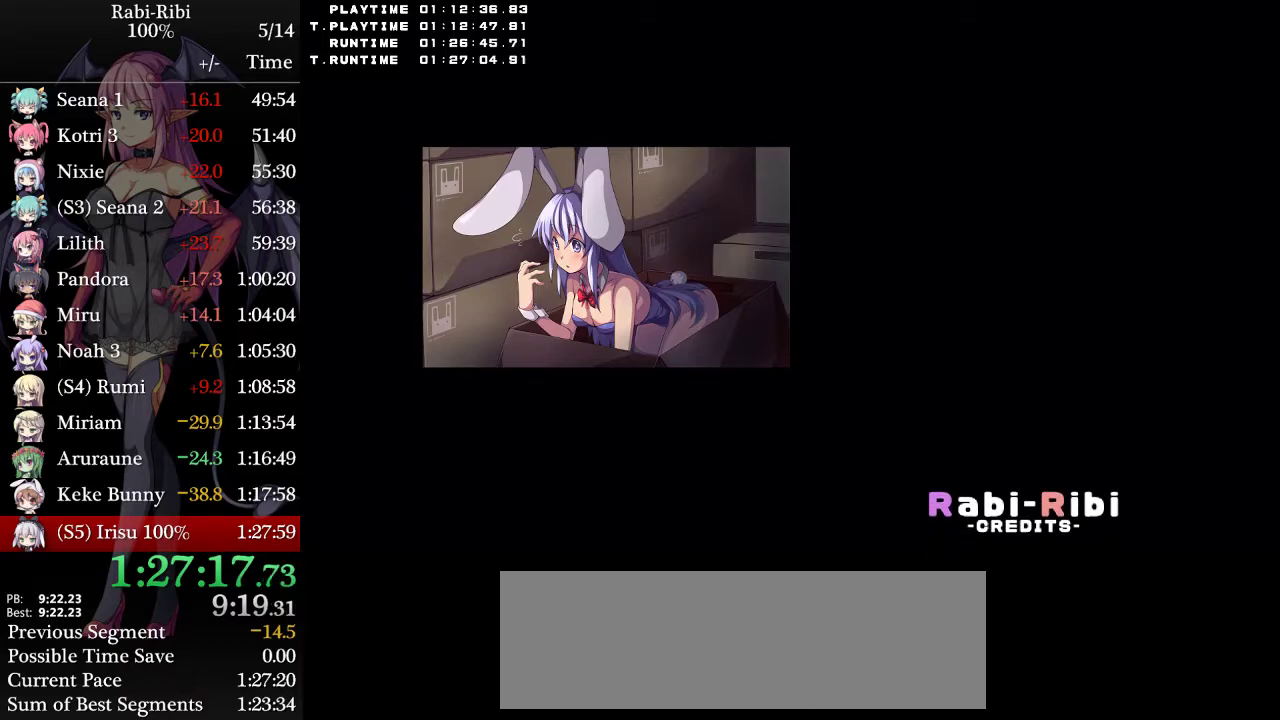
Gameplay with a controller (Xbox layout); each line is a JSON object with the inputs held at the frame after it. "events" lists button and stick changes between this image and that frame as [ms after this image, input, new state], when the widget could be followed in between. Not read: L3 R3.
{"buttons": ["R2"], "events": [[117, "R2", "down"], [250, "R2", "up"], [433, "R2", "down"]]}
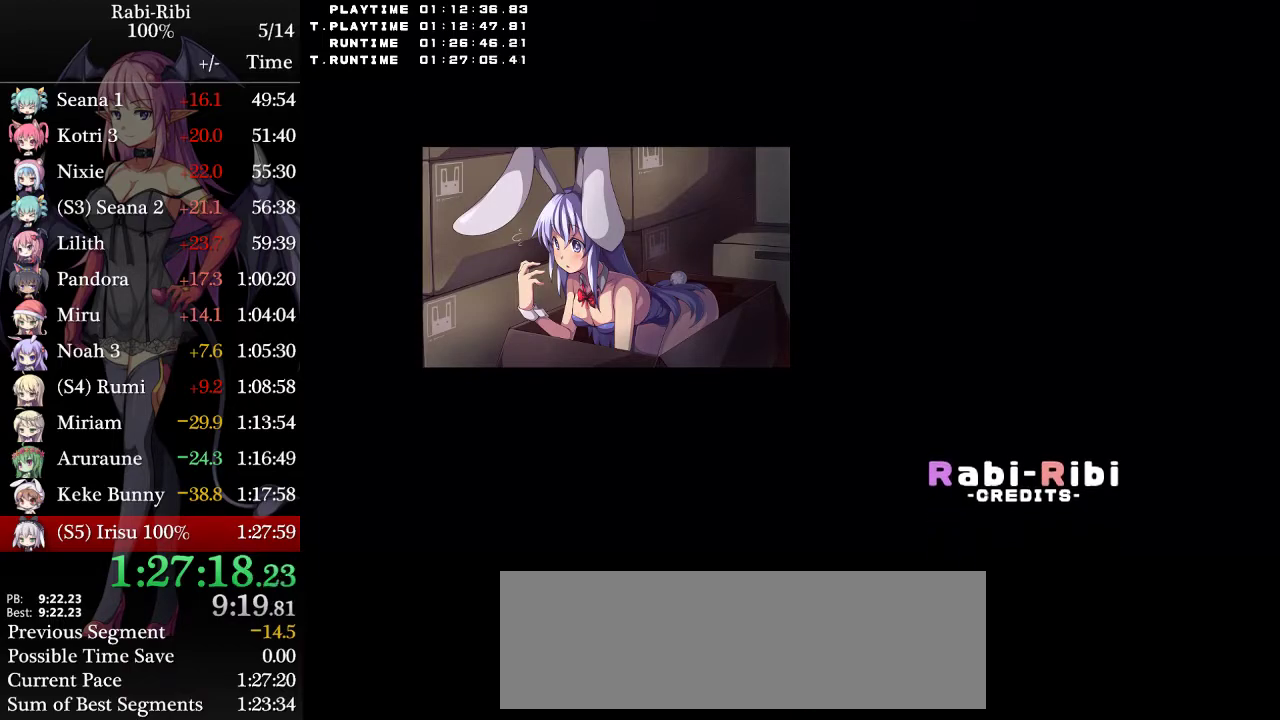
{"buttons": ["R2"], "events": []}
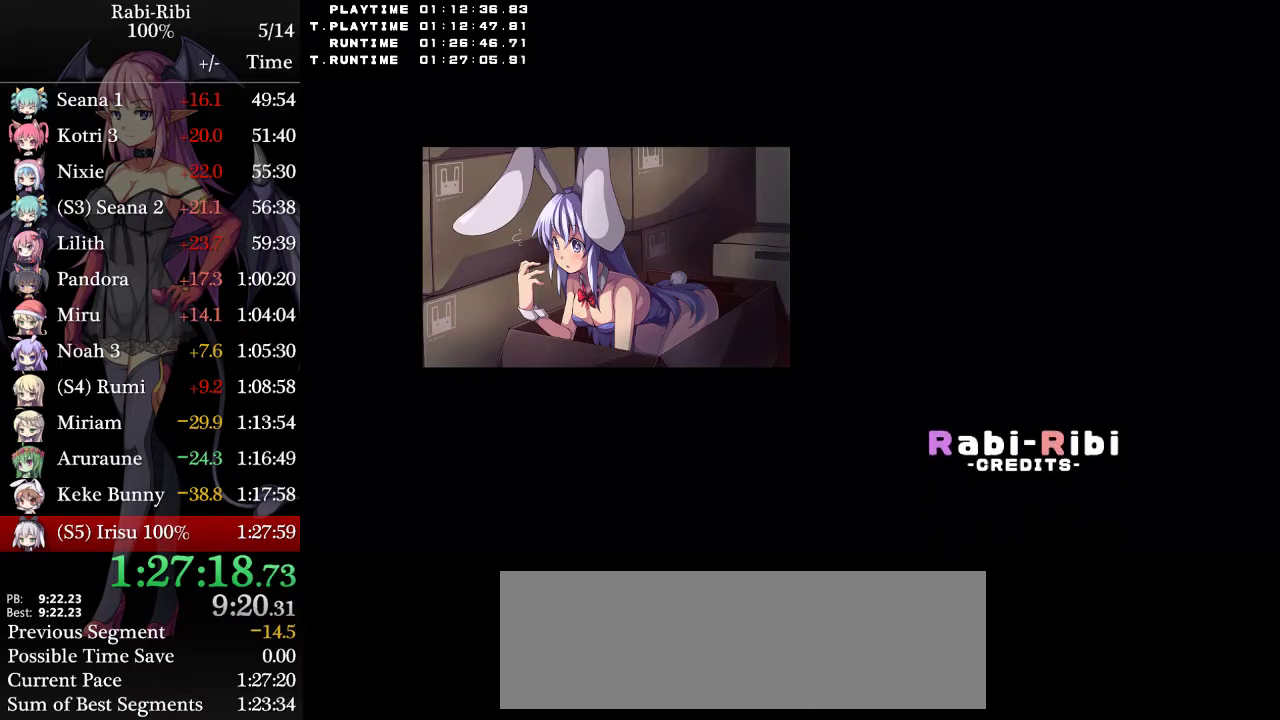
{"buttons": ["R2"], "events": []}
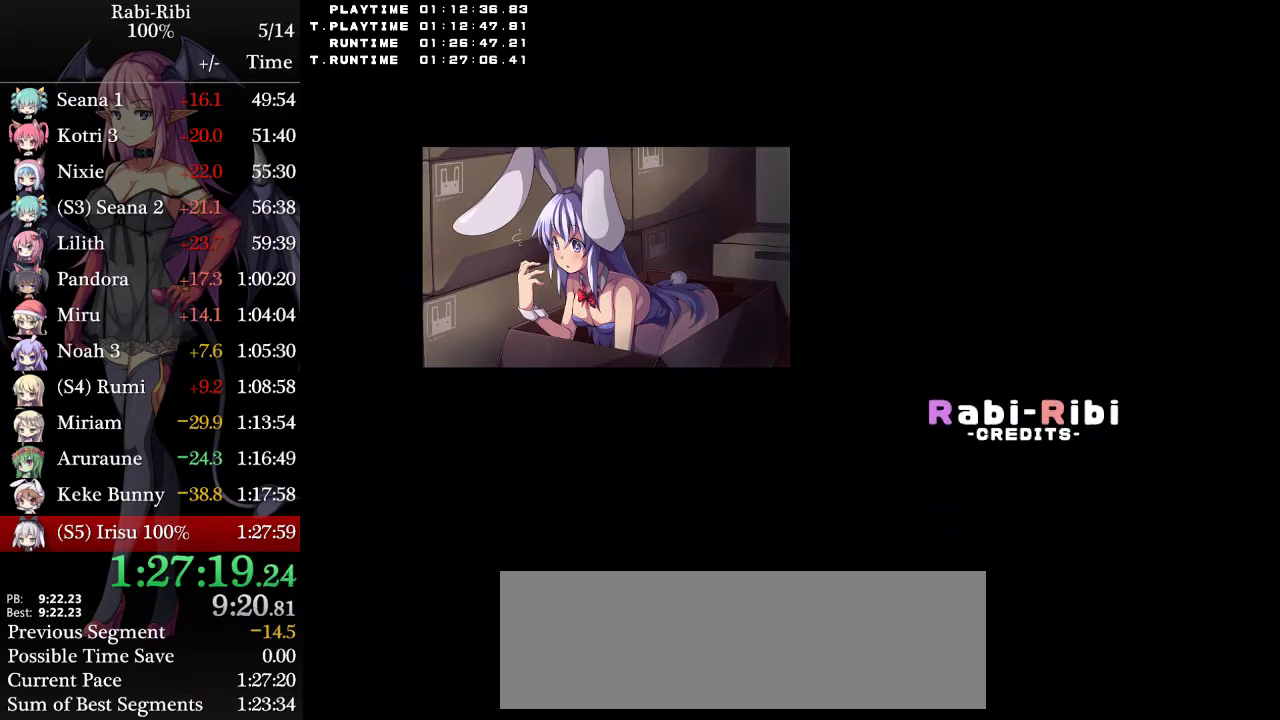
{"buttons": ["R2"], "events": []}
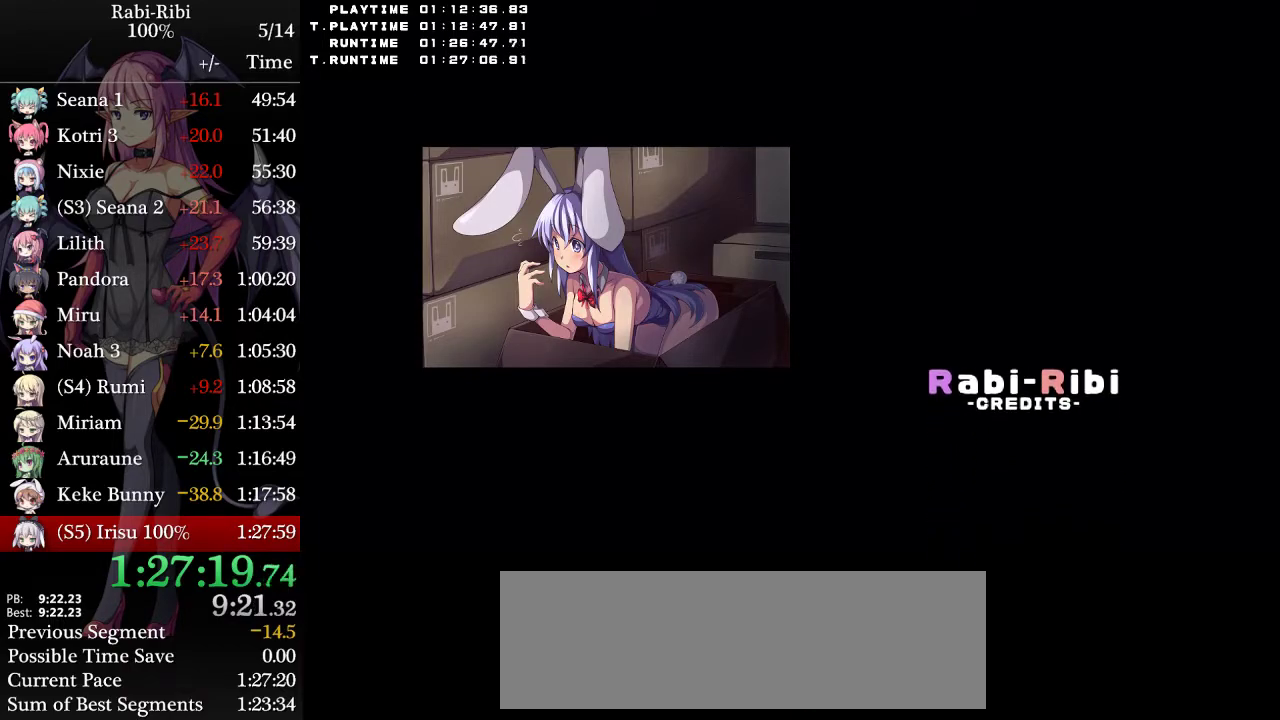
{"buttons": ["R2"], "events": []}
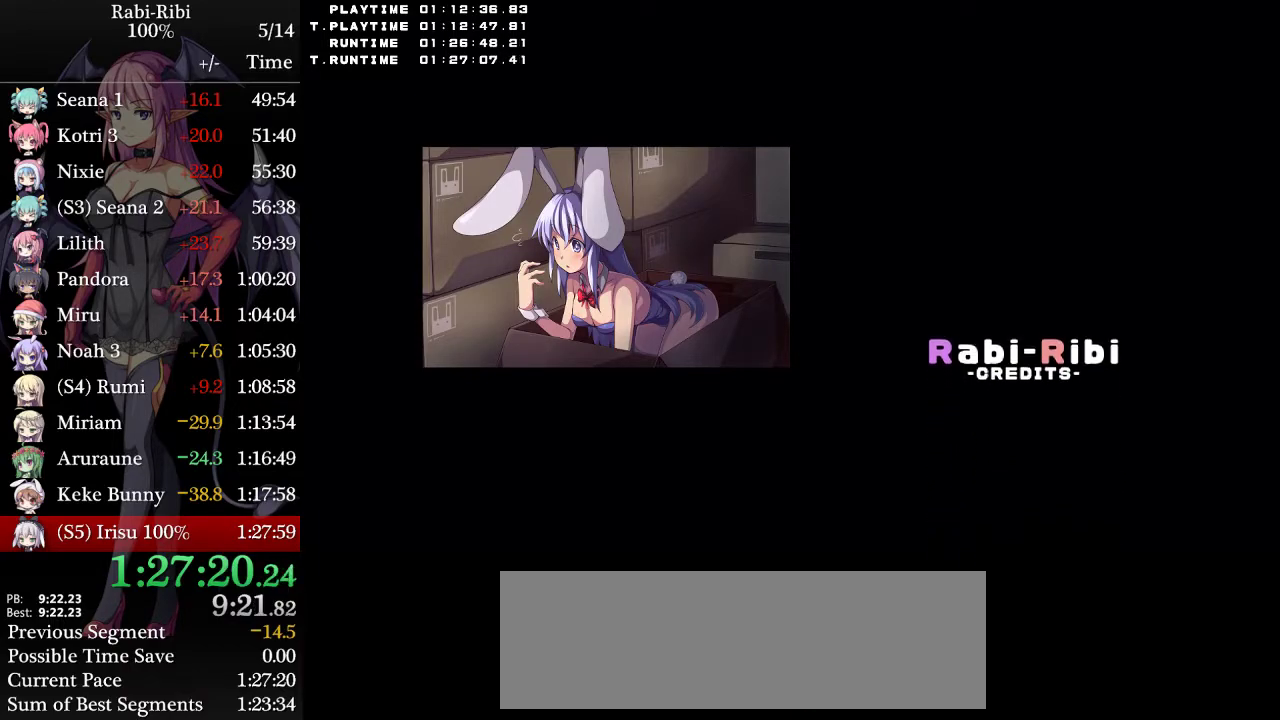
{"buttons": ["R2"], "events": []}
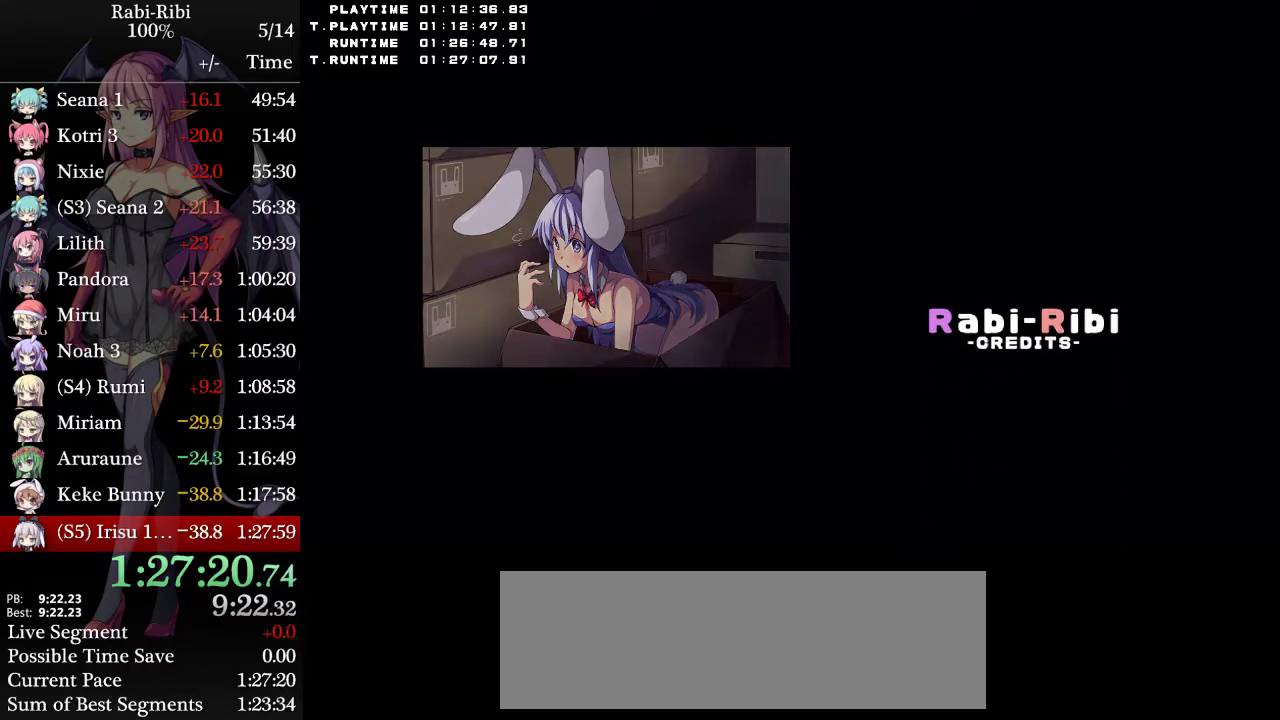
{"buttons": ["R2"], "events": []}
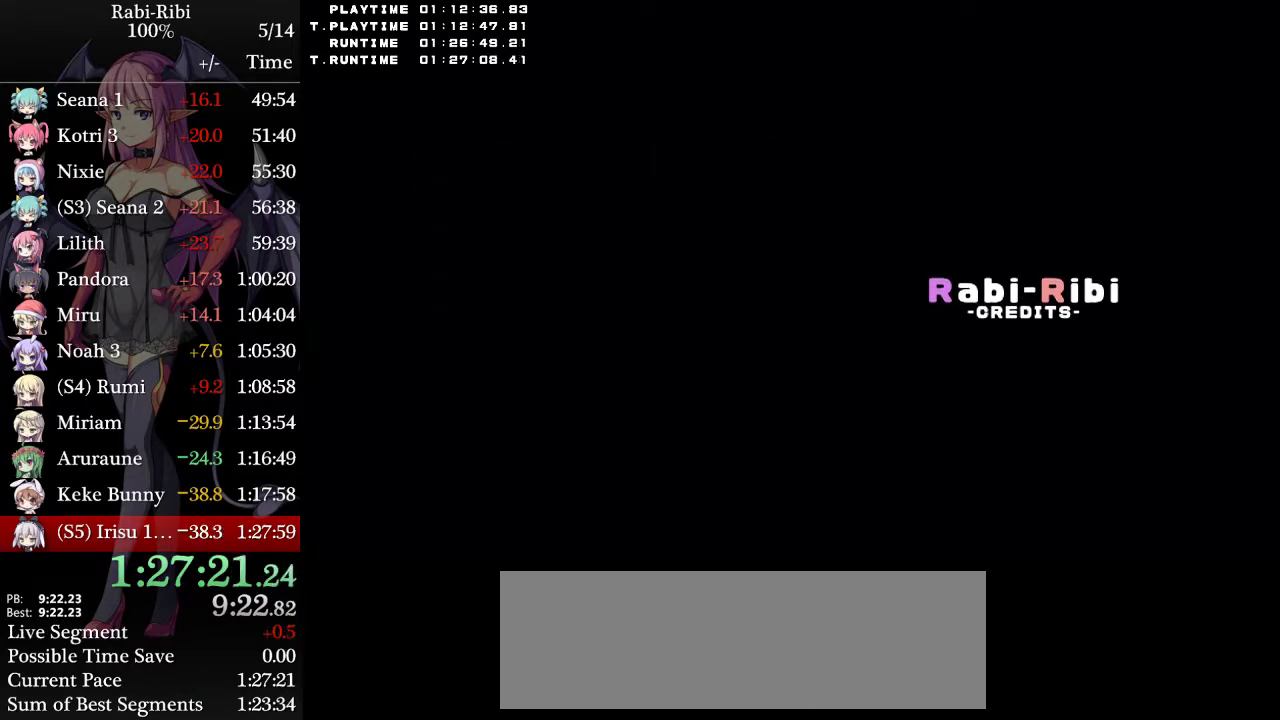
{"buttons": ["R2"], "events": []}
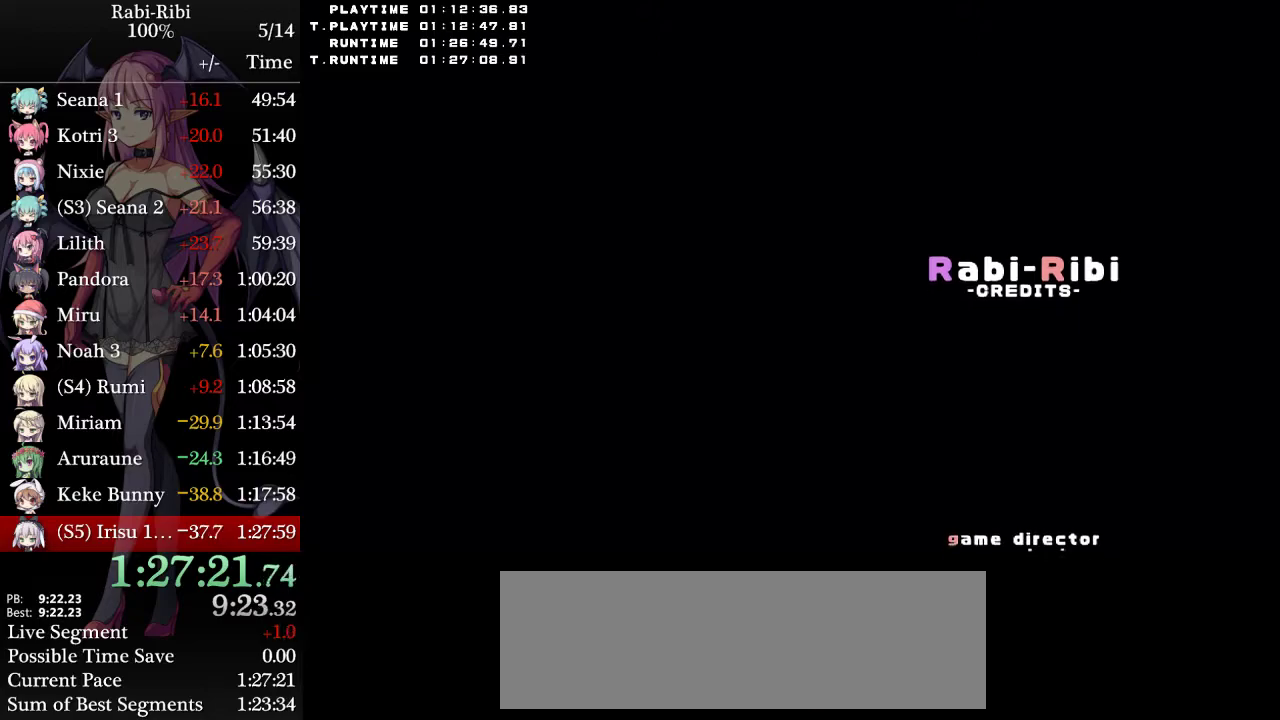
{"buttons": ["R2"], "events": []}
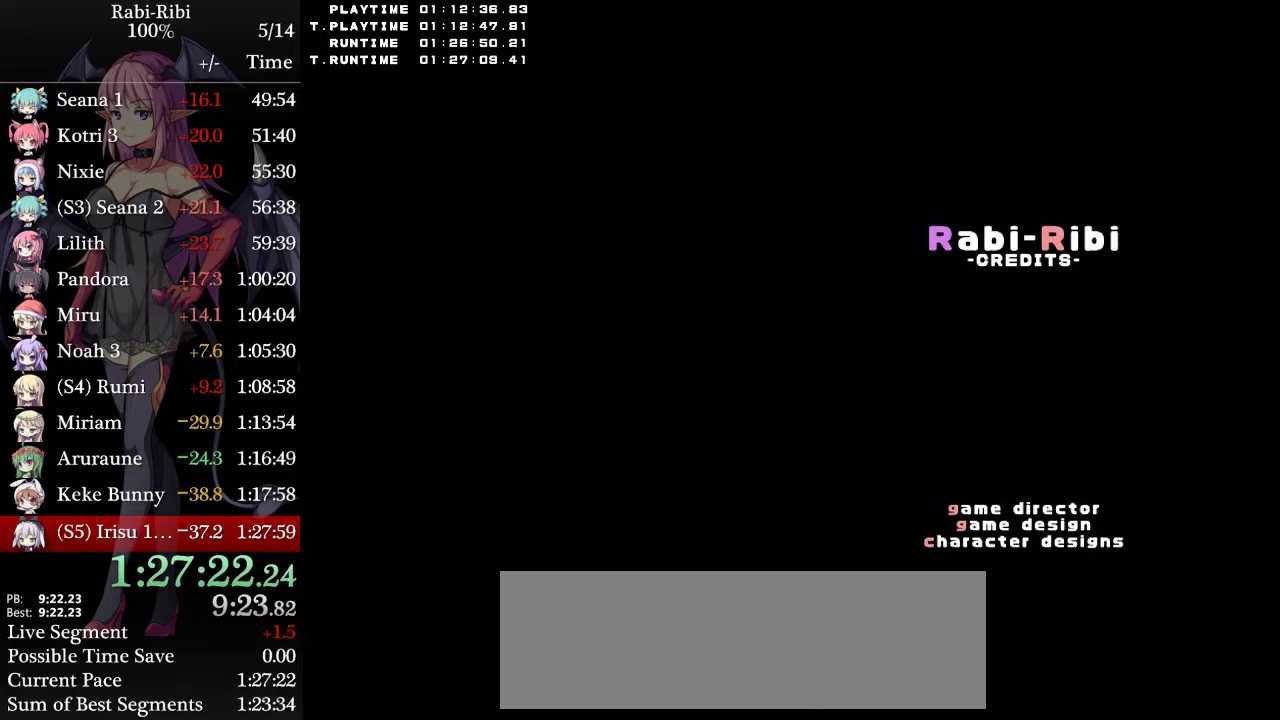
{"buttons": [], "events": [[117, "R2", "up"]]}
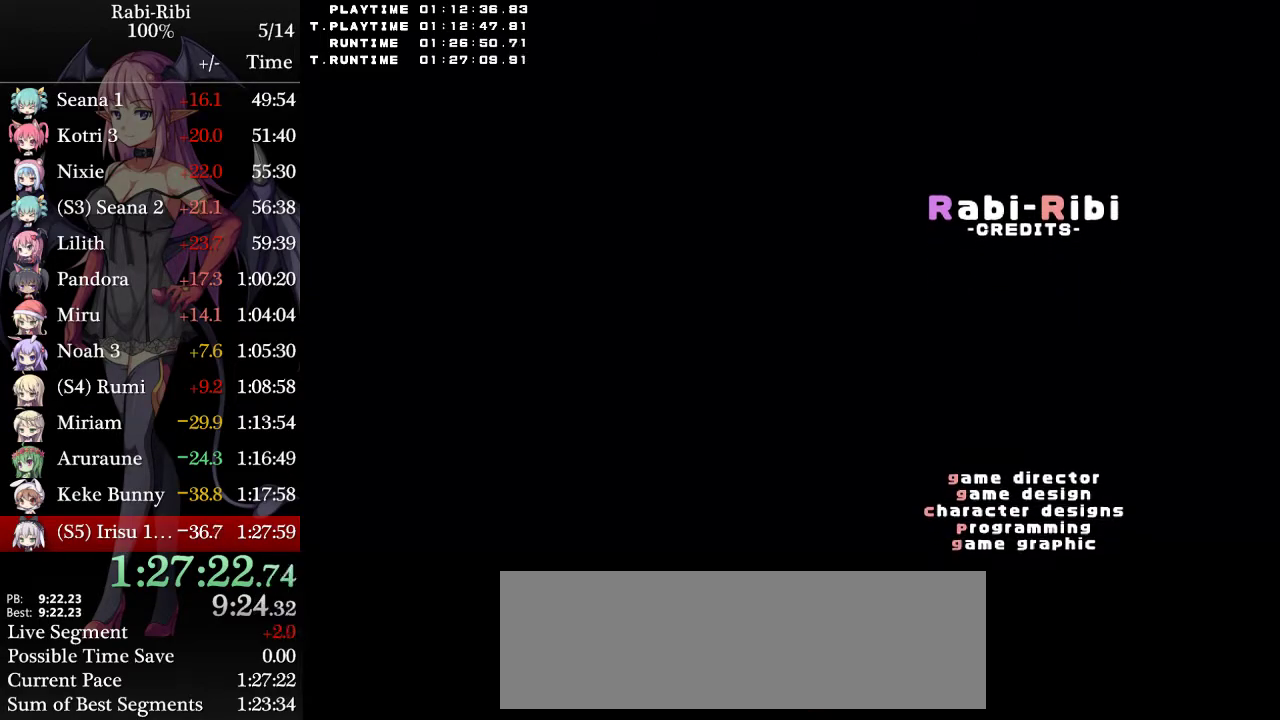
{"buttons": [], "events": []}
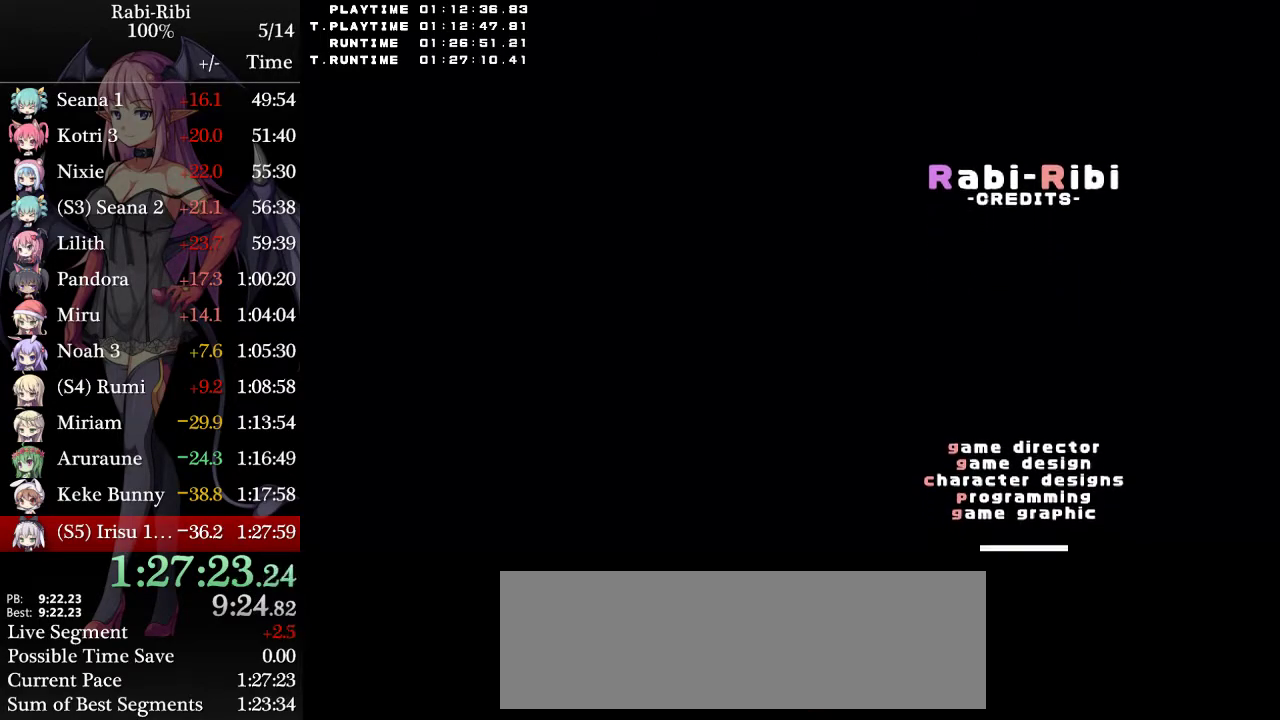
{"buttons": [], "events": []}
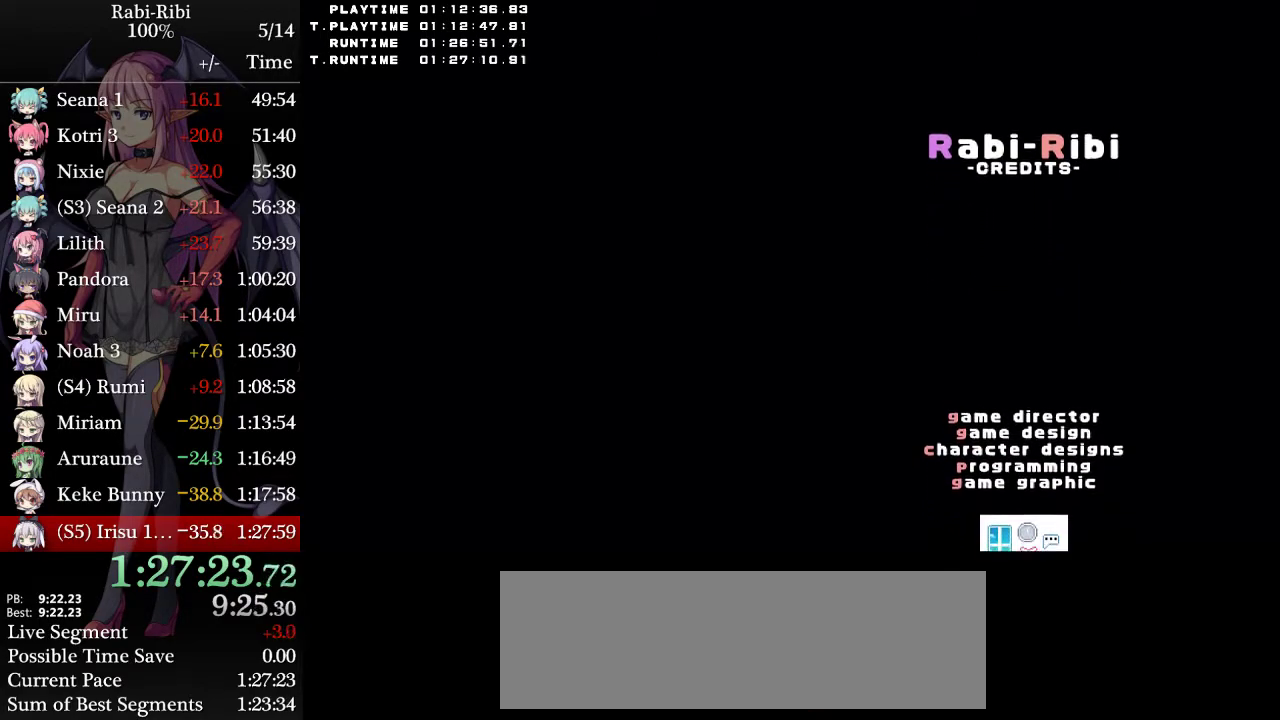
{"buttons": [], "events": []}
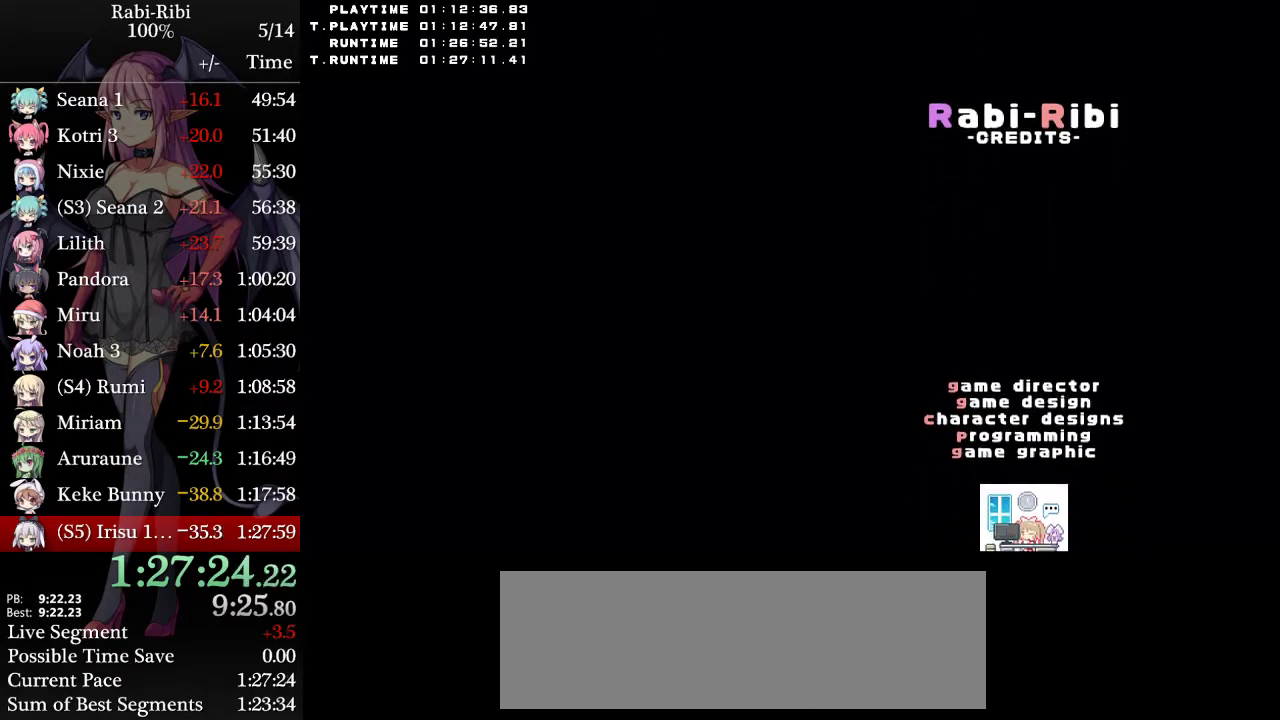
{"buttons": [], "events": []}
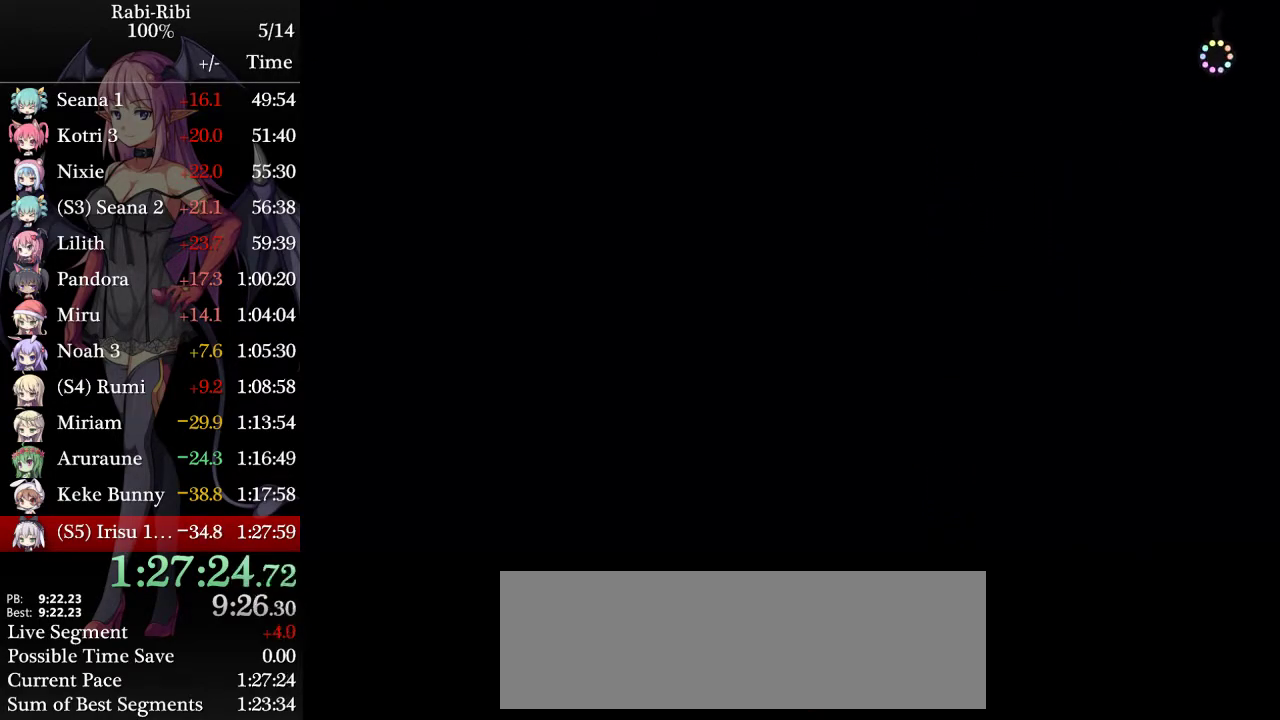
{"buttons": [], "events": []}
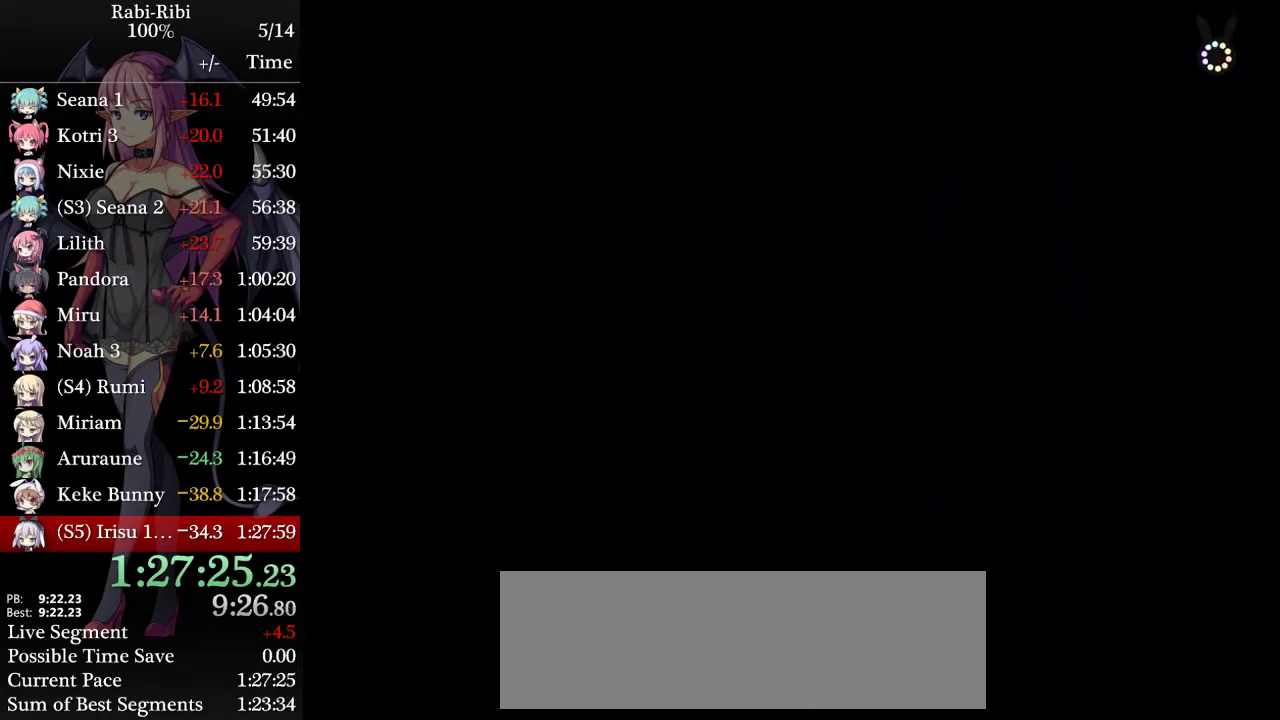
{"buttons": ["DPAD_LEFT"], "events": [[350, "DPAD_LEFT", "down"]]}
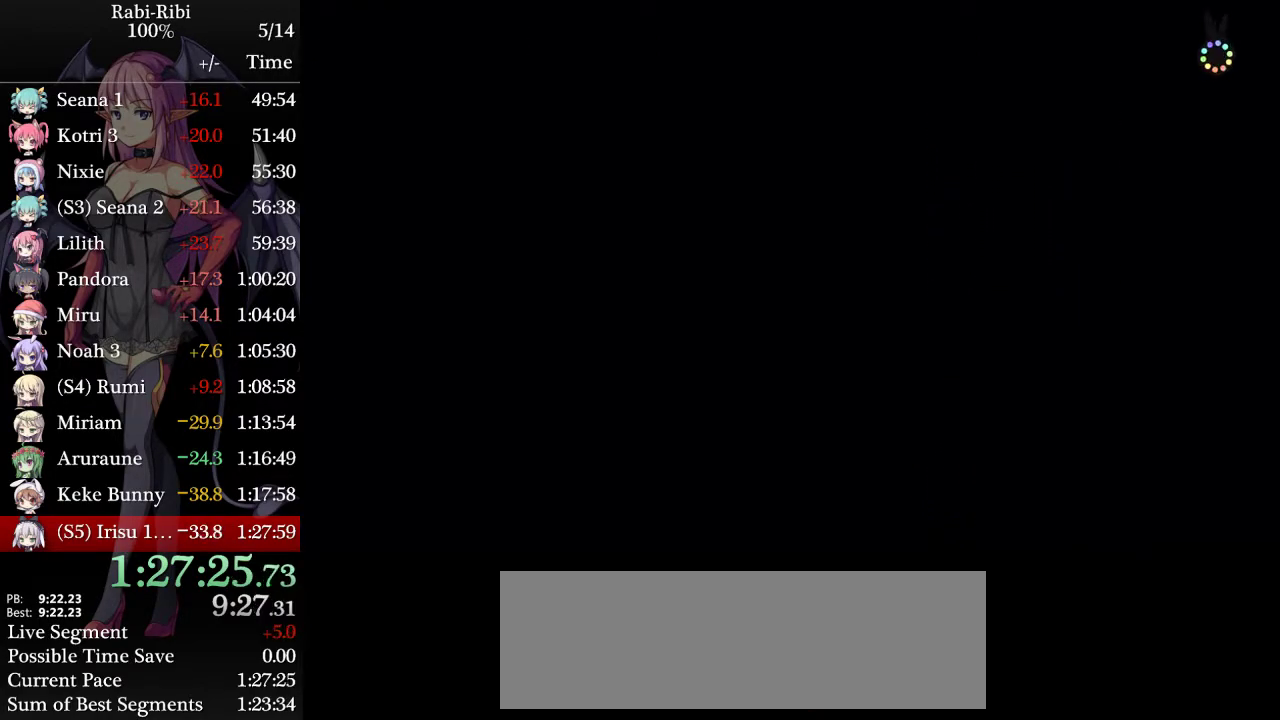
{"buttons": ["DPAD_LEFT"], "events": []}
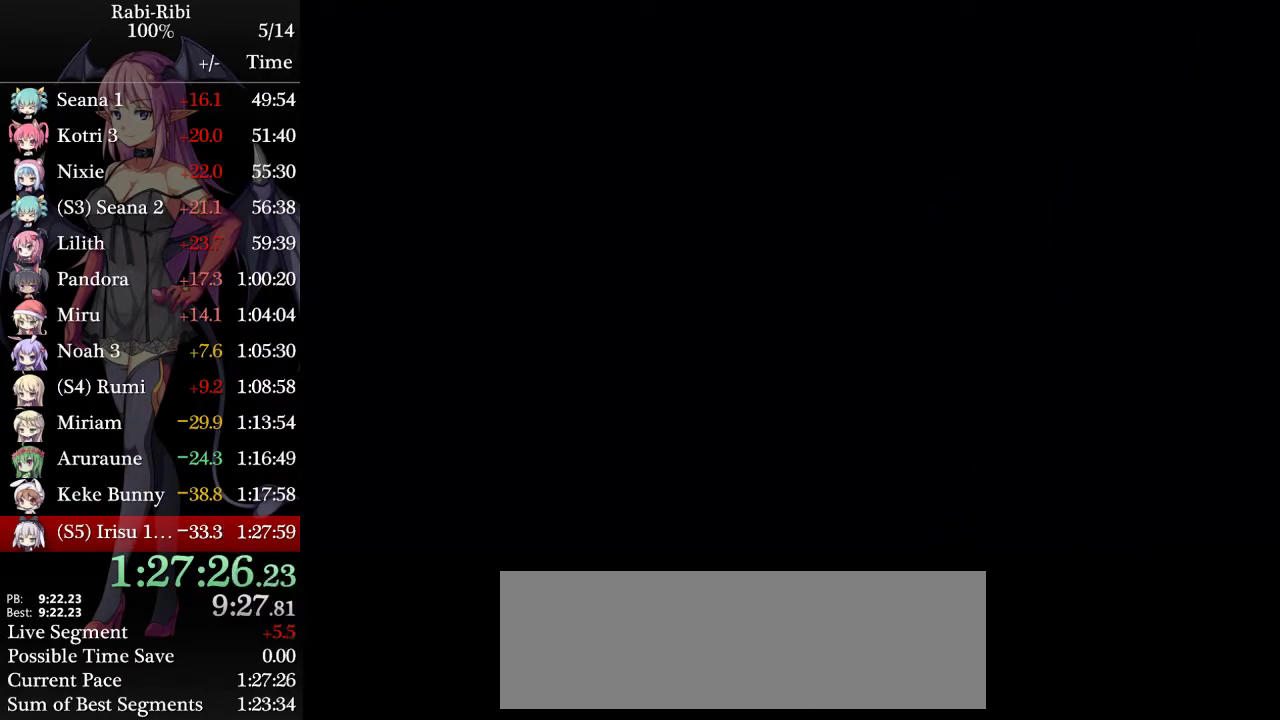
{"buttons": ["DPAD_LEFT"], "events": []}